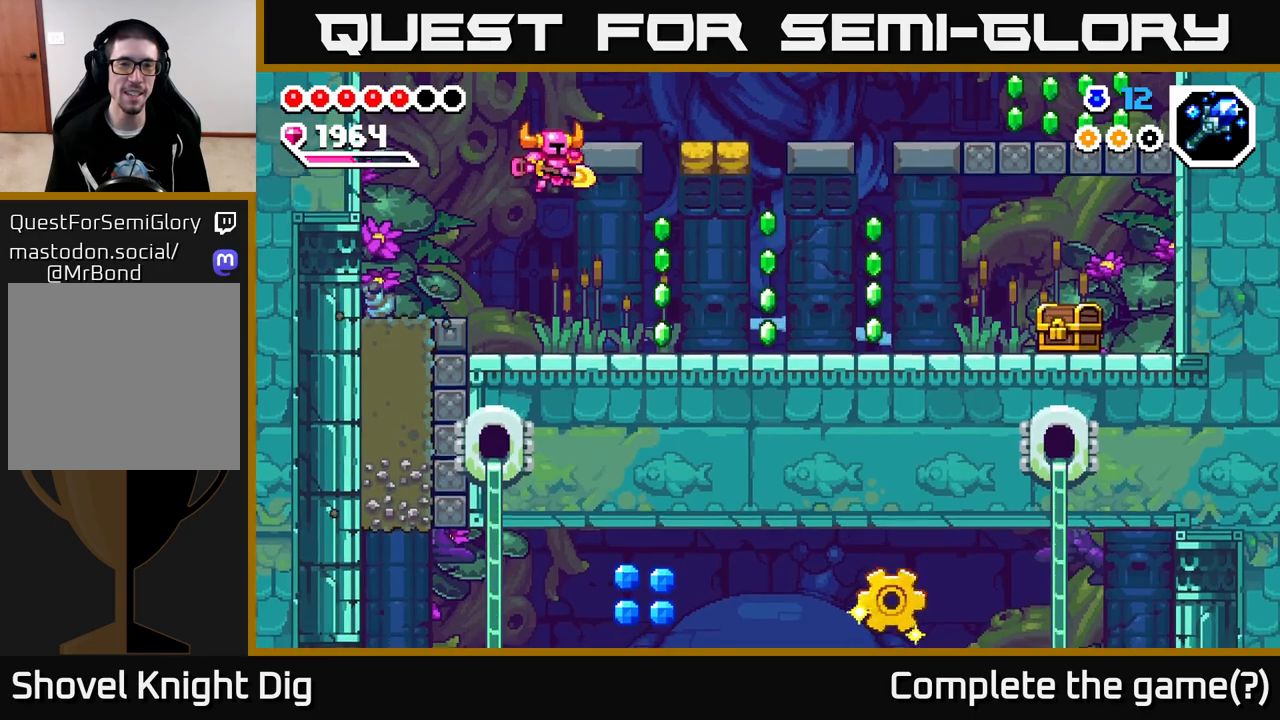
Gameplay with a controller (Xbox layout); each line is a JSON object with the inputs held at the frame after it. "events" lists button and stick changes between this image and that frame as [ms after this image, input, new state], when the widget could be followed in between.
{"buttons": ["A"], "left_stick": "left", "right_stick": "center", "events": [[100, "left_stick", "center"], [167, "left_stick", "left"], [333, "left_stick", "center"], [400, "A", "down"], [483, "left_stick", "left"]]}
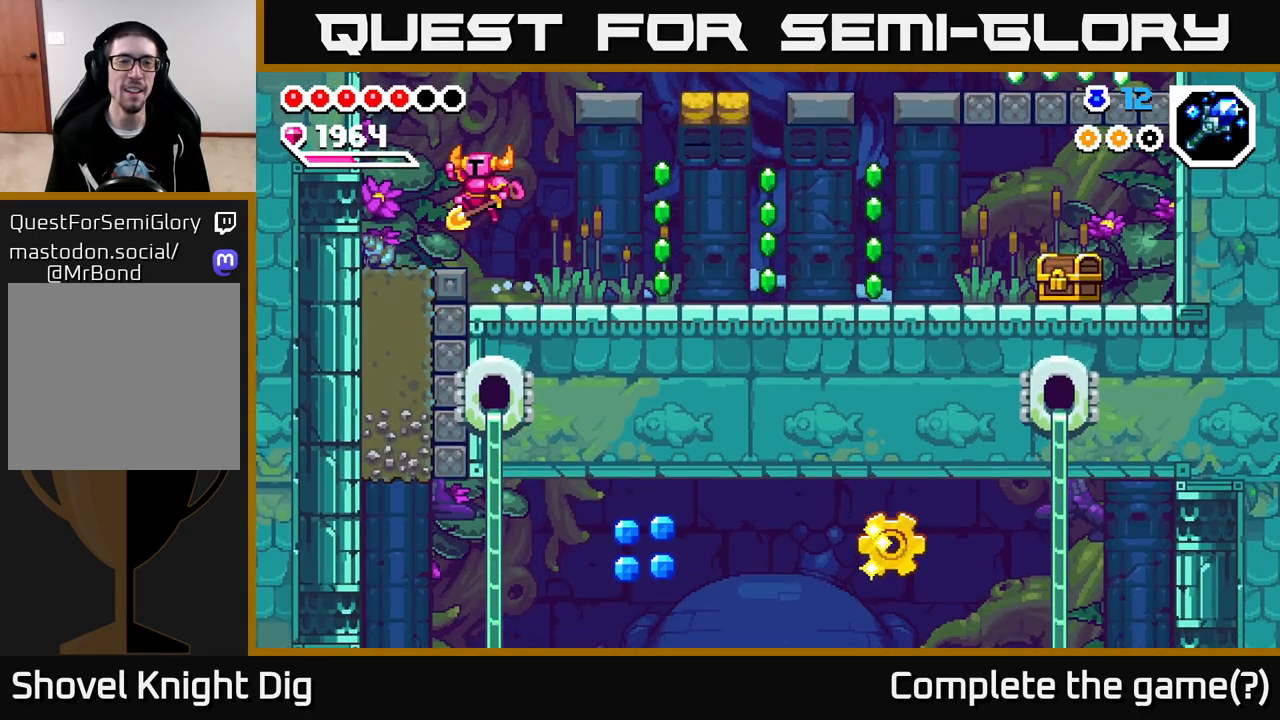
{"buttons": [], "left_stick": "center", "right_stick": "center", "events": [[17, "A", "up"], [133, "left_stick", "center"]]}
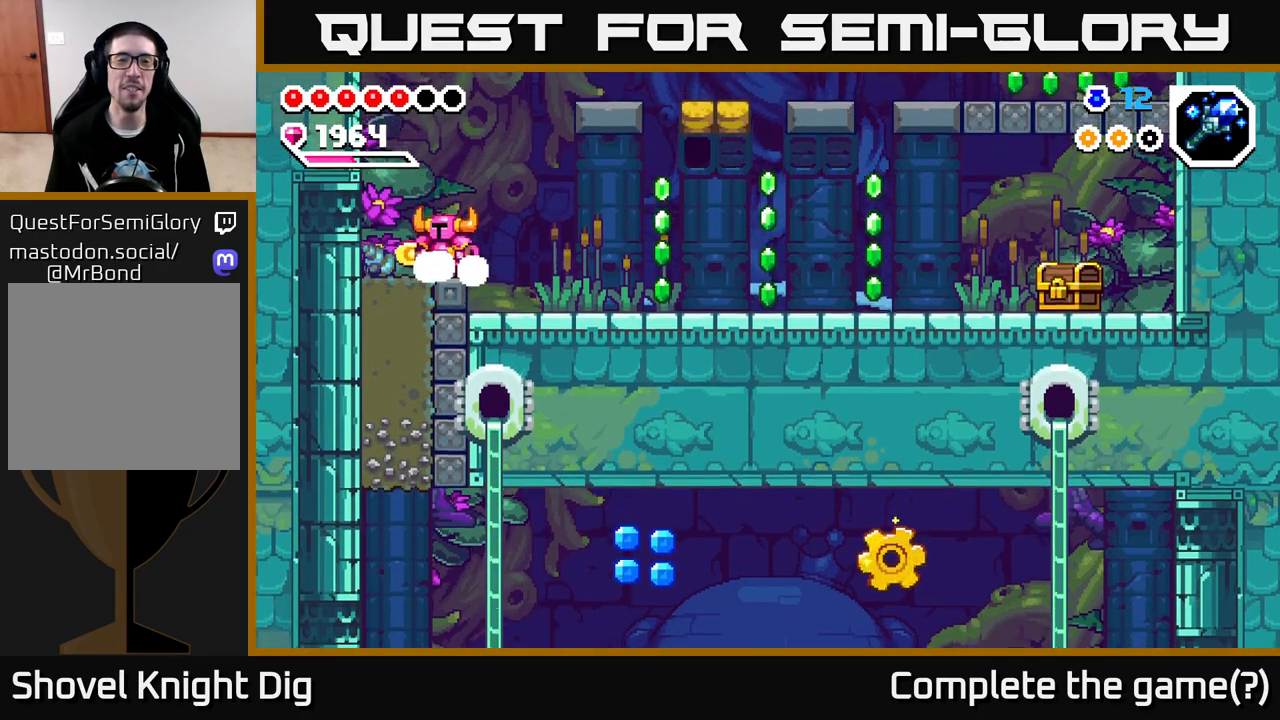
{"buttons": ["A"], "left_stick": "right", "right_stick": "center", "events": [[67, "left_stick", "right"], [83, "A", "down"]]}
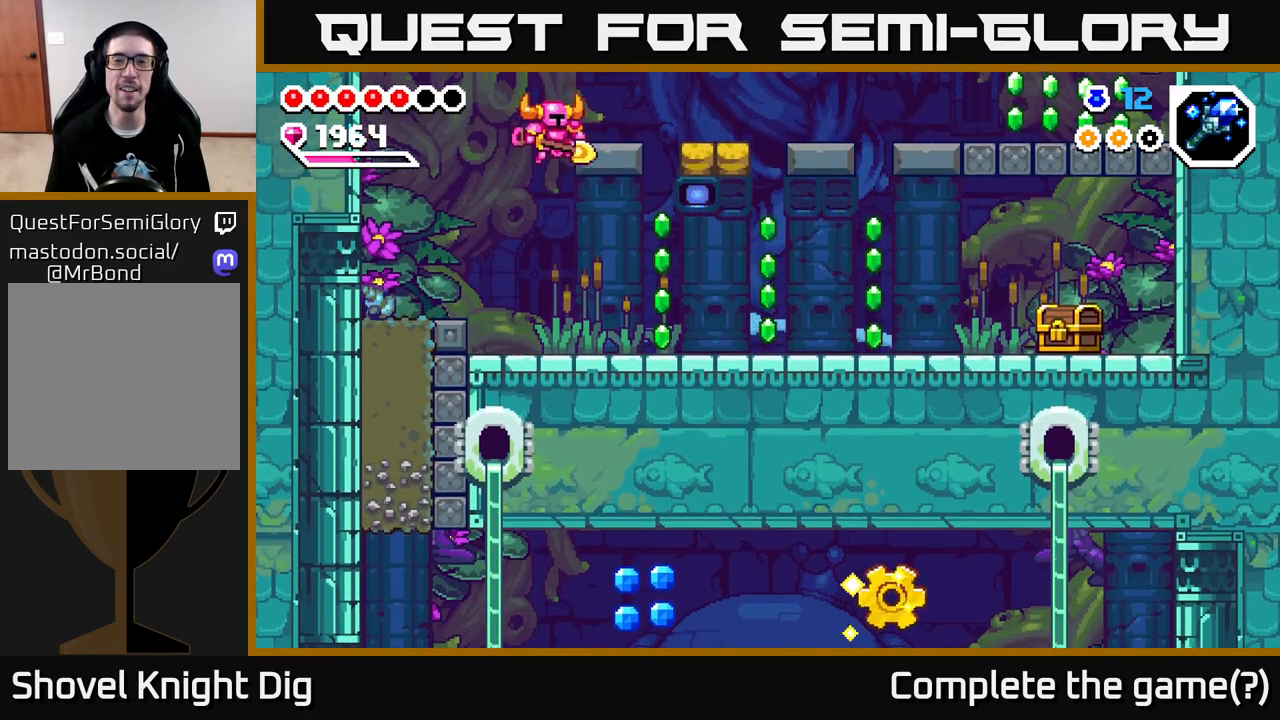
{"buttons": [], "left_stick": "right", "right_stick": "center", "events": [[67, "A", "up"], [100, "left_stick", "left"], [333, "left_stick", "right"]]}
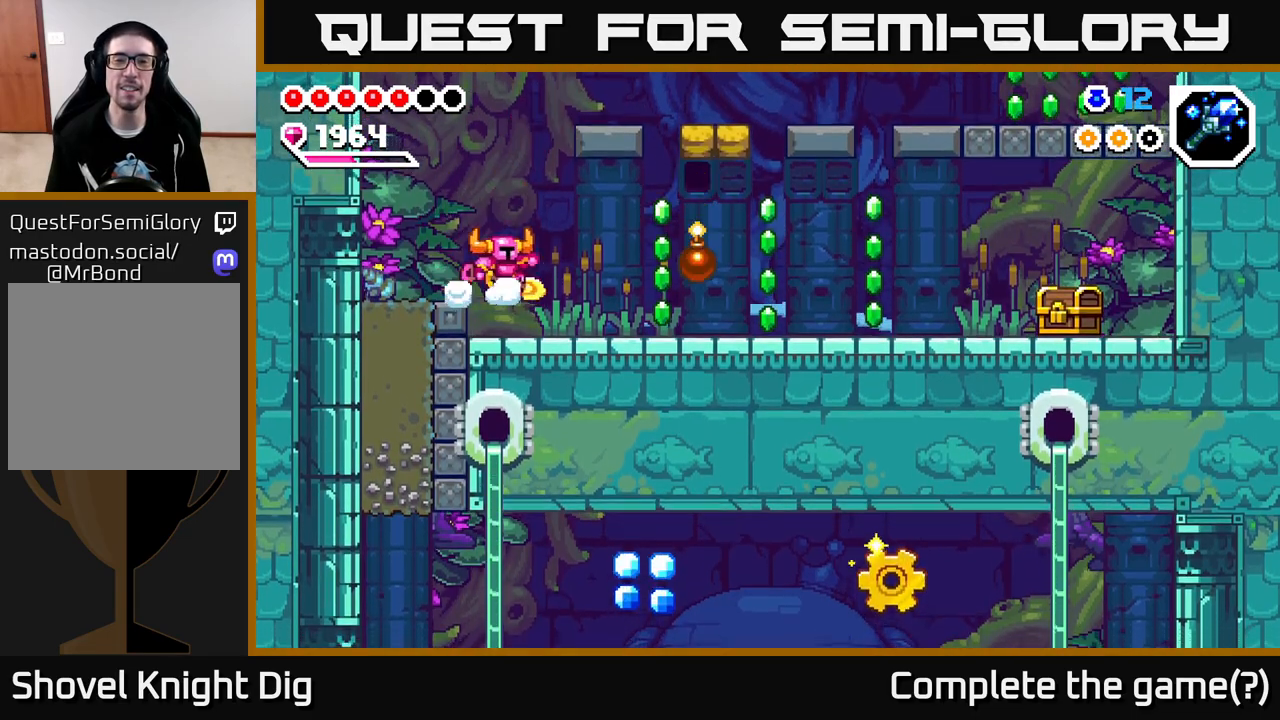
{"buttons": ["X"], "left_stick": "right", "right_stick": "center", "events": [[167, "left_stick", "center"], [417, "X", "down"], [450, "left_stick", "right"]]}
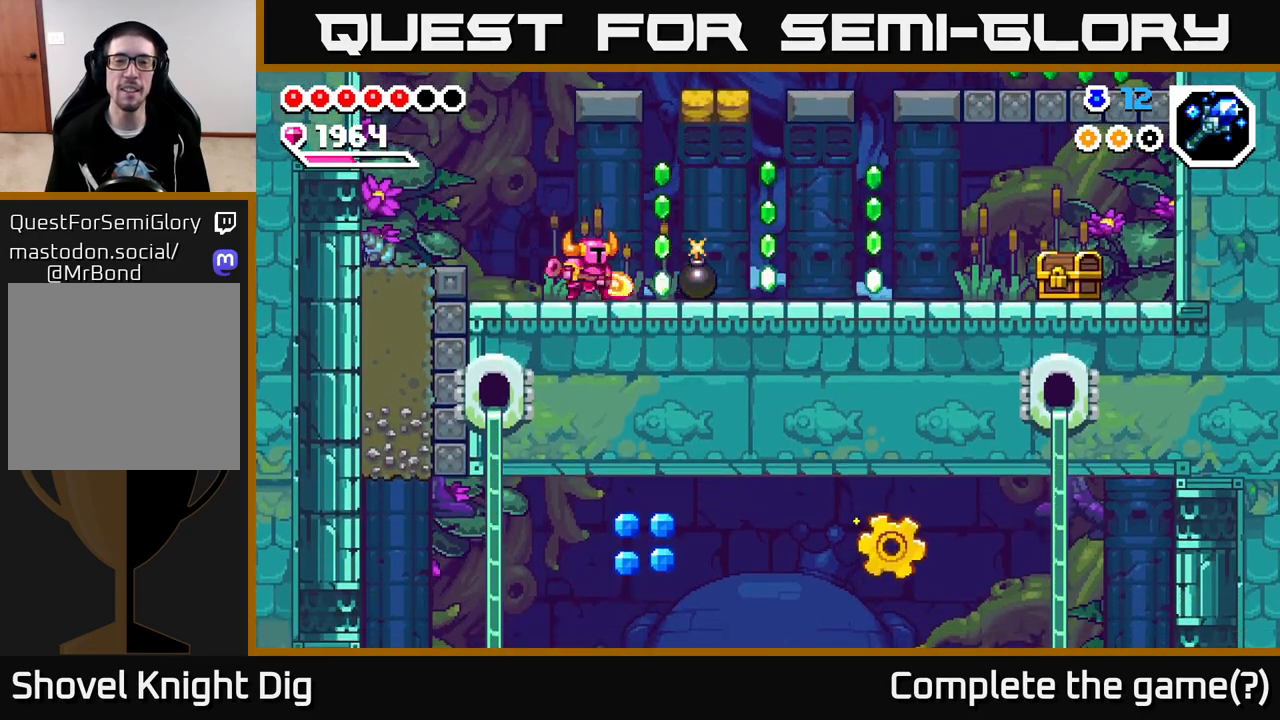
{"buttons": [], "left_stick": "right", "right_stick": "center", "events": [[17, "X", "up"]]}
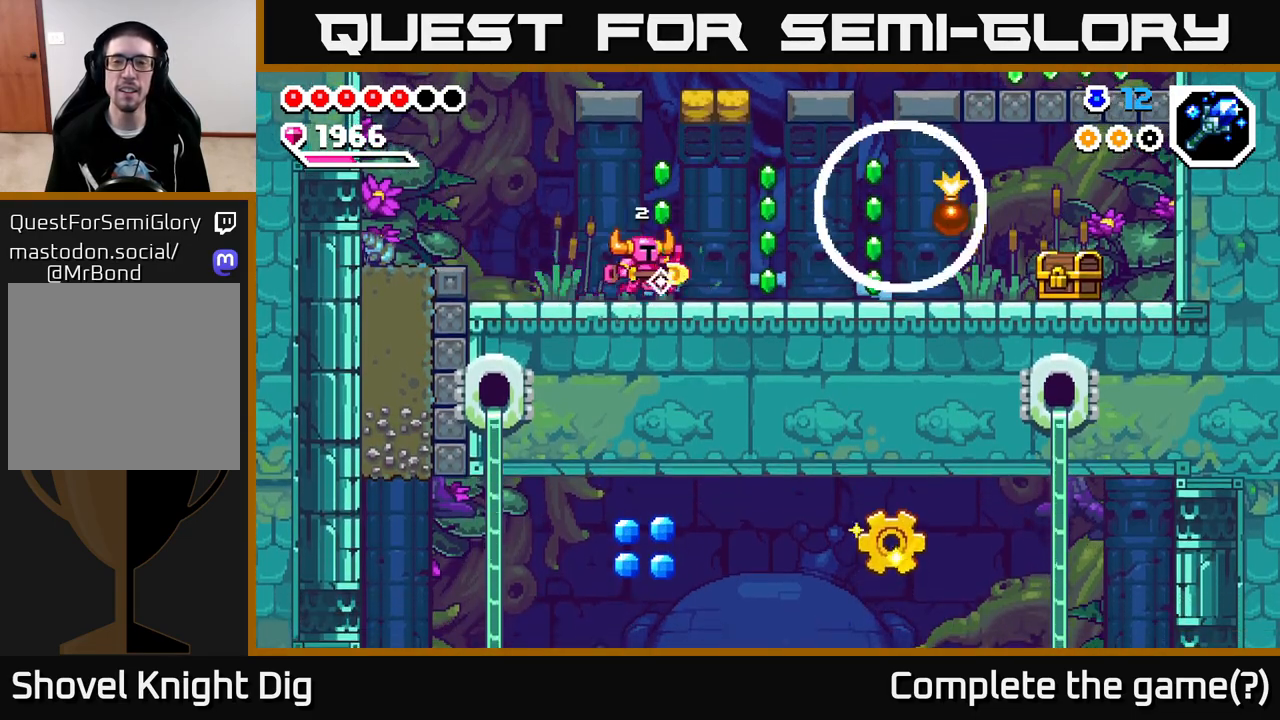
{"buttons": [], "left_stick": "right", "right_stick": "center", "events": [[167, "A", "down"], [233, "A", "up"]]}
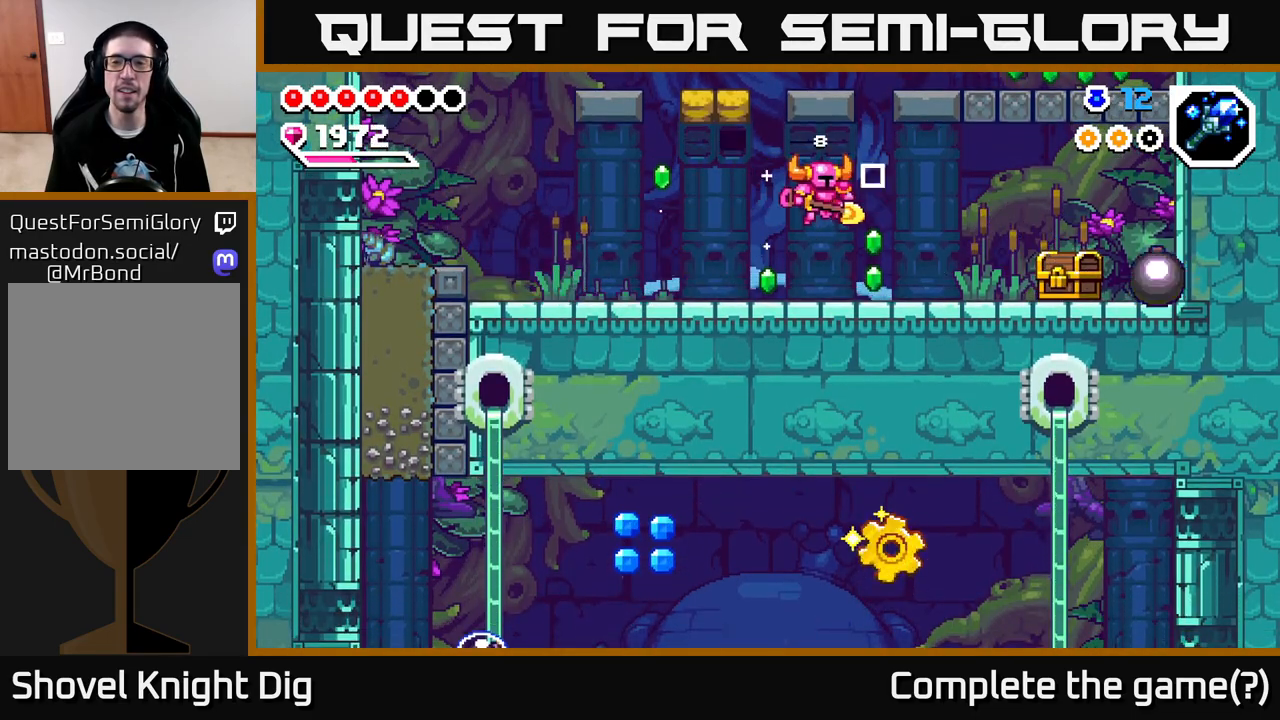
{"buttons": [], "left_stick": "right", "right_stick": "center", "events": [[150, "left_stick", "center"], [300, "left_stick", "right"]]}
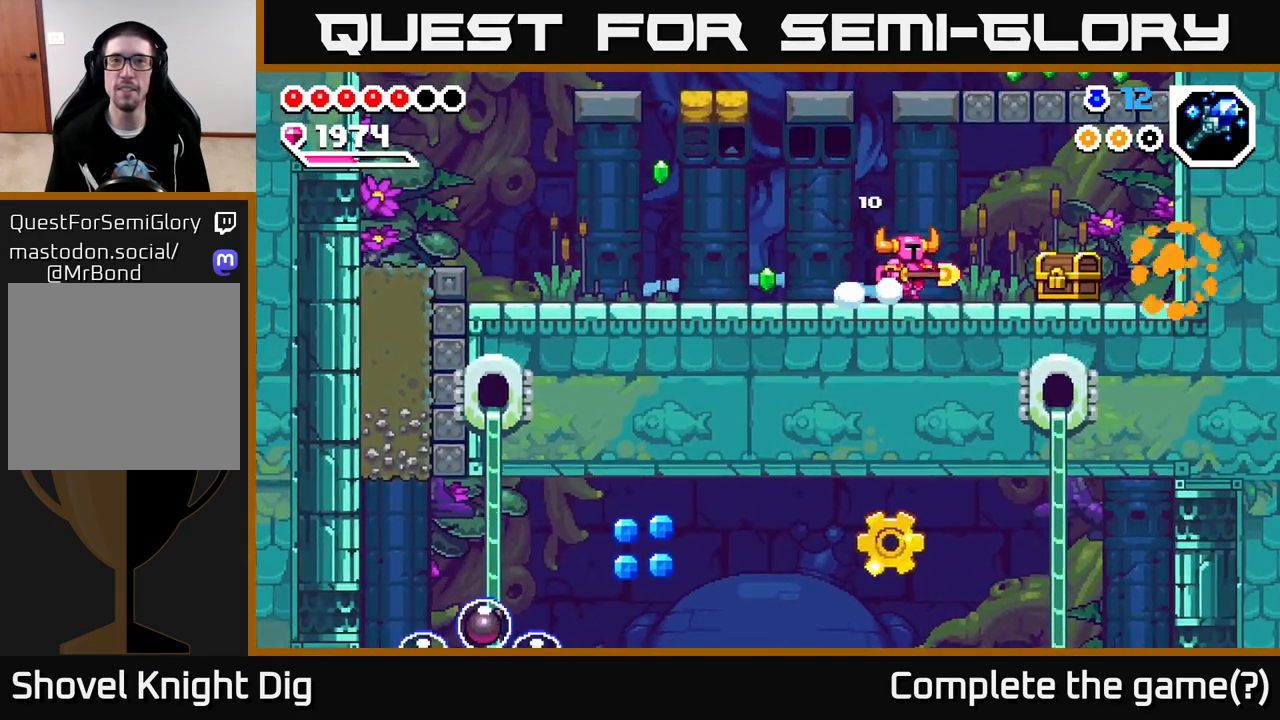
{"buttons": [], "left_stick": "right", "right_stick": "center", "events": [[150, "X", "down"], [200, "X", "up"]]}
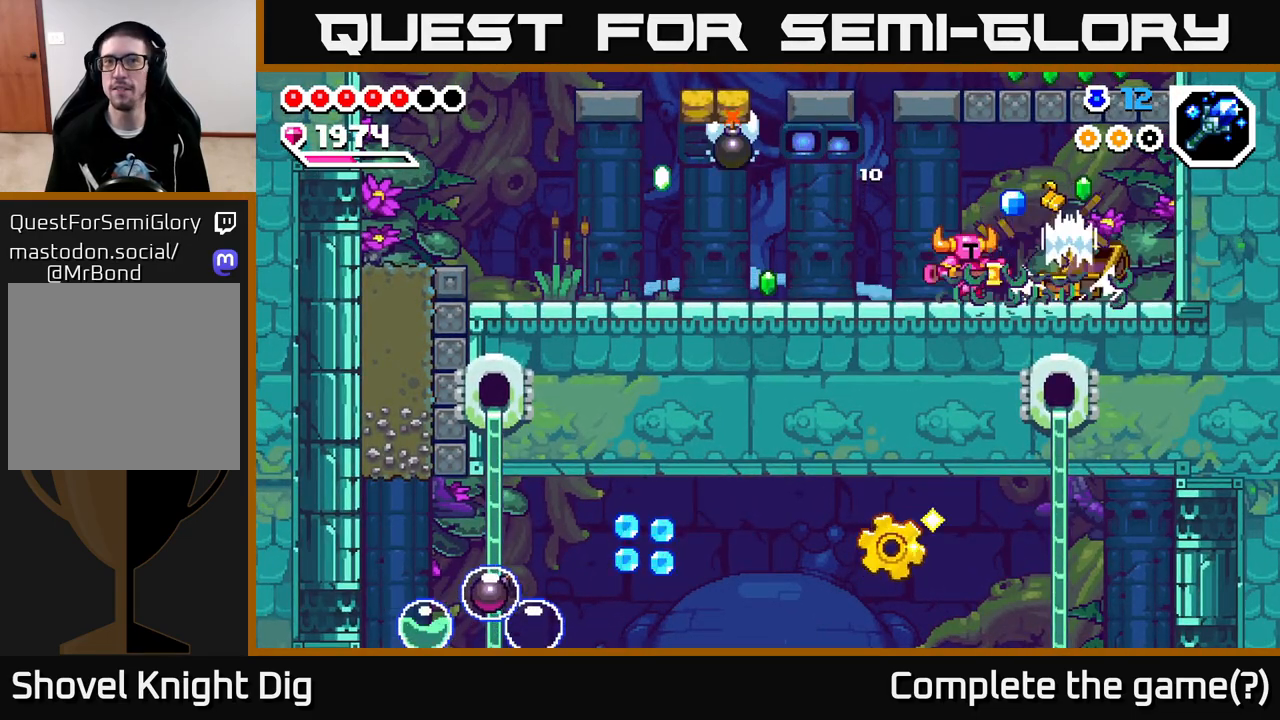
{"buttons": [], "left_stick": "right", "right_stick": "center", "events": []}
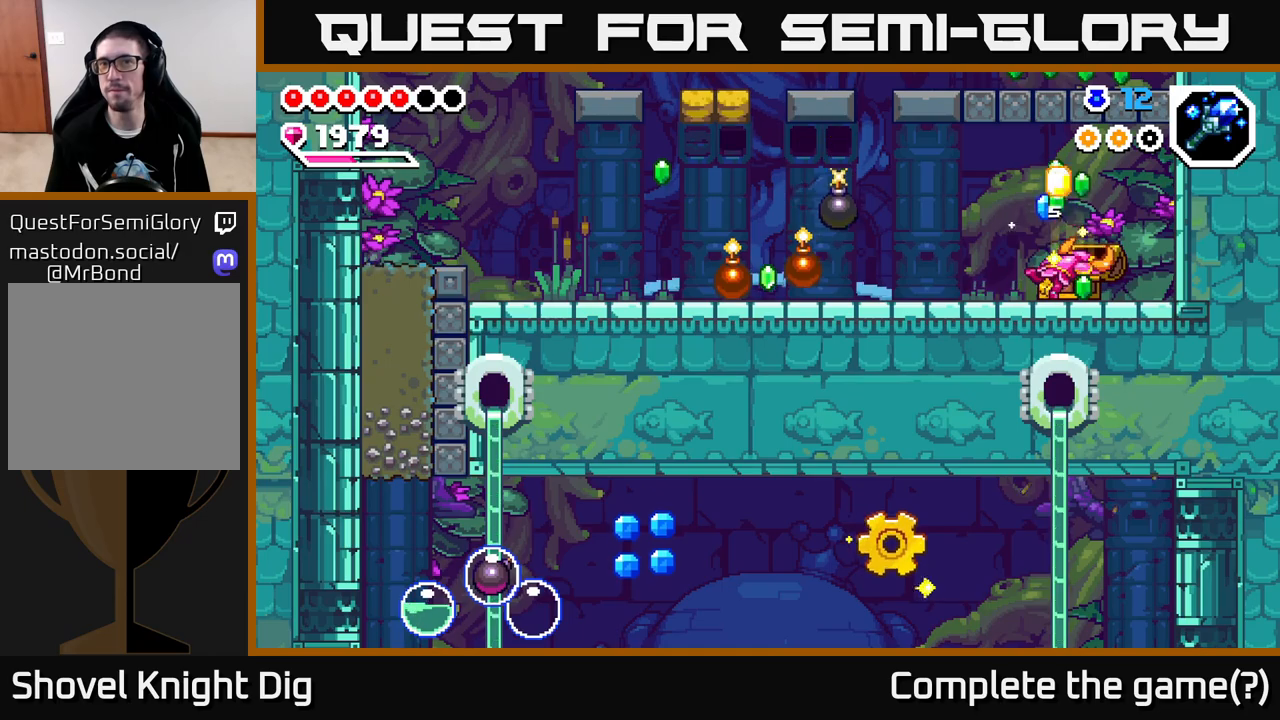
{"buttons": [], "left_stick": "center", "right_stick": "center", "events": [[217, "left_stick", "center"]]}
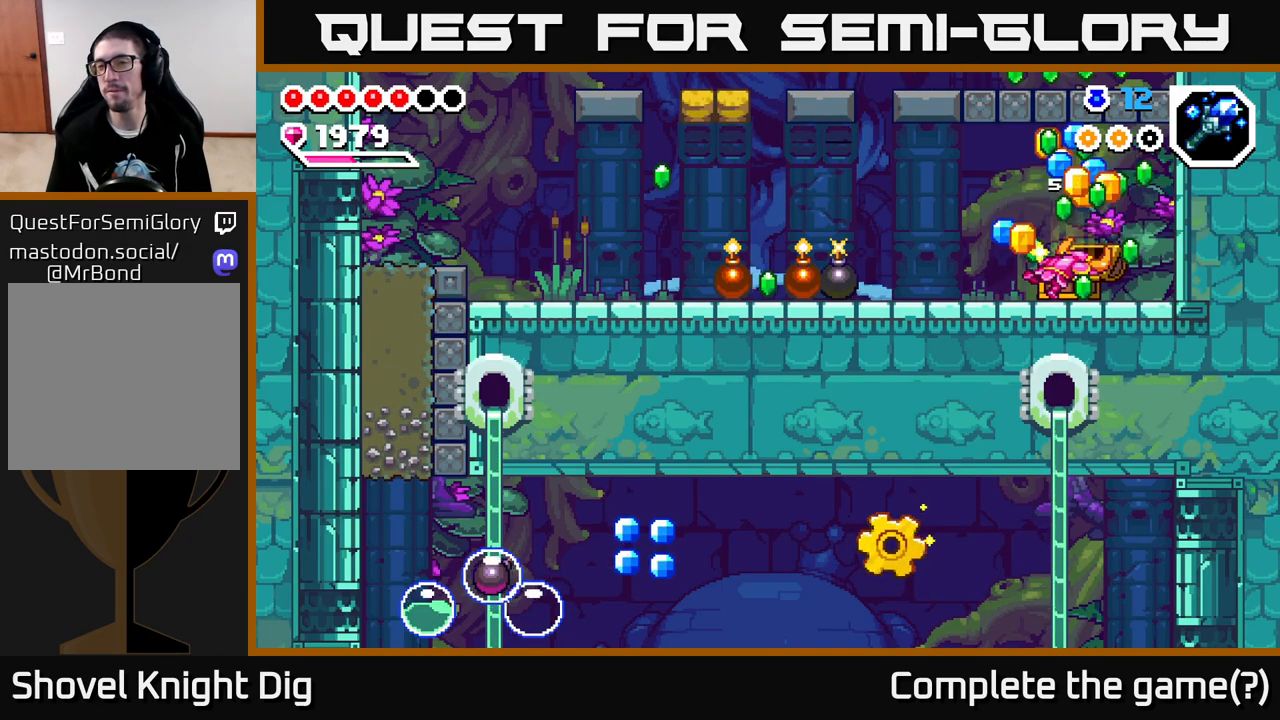
{"buttons": [], "left_stick": "left", "right_stick": "center", "events": [[383, "left_stick", "left"]]}
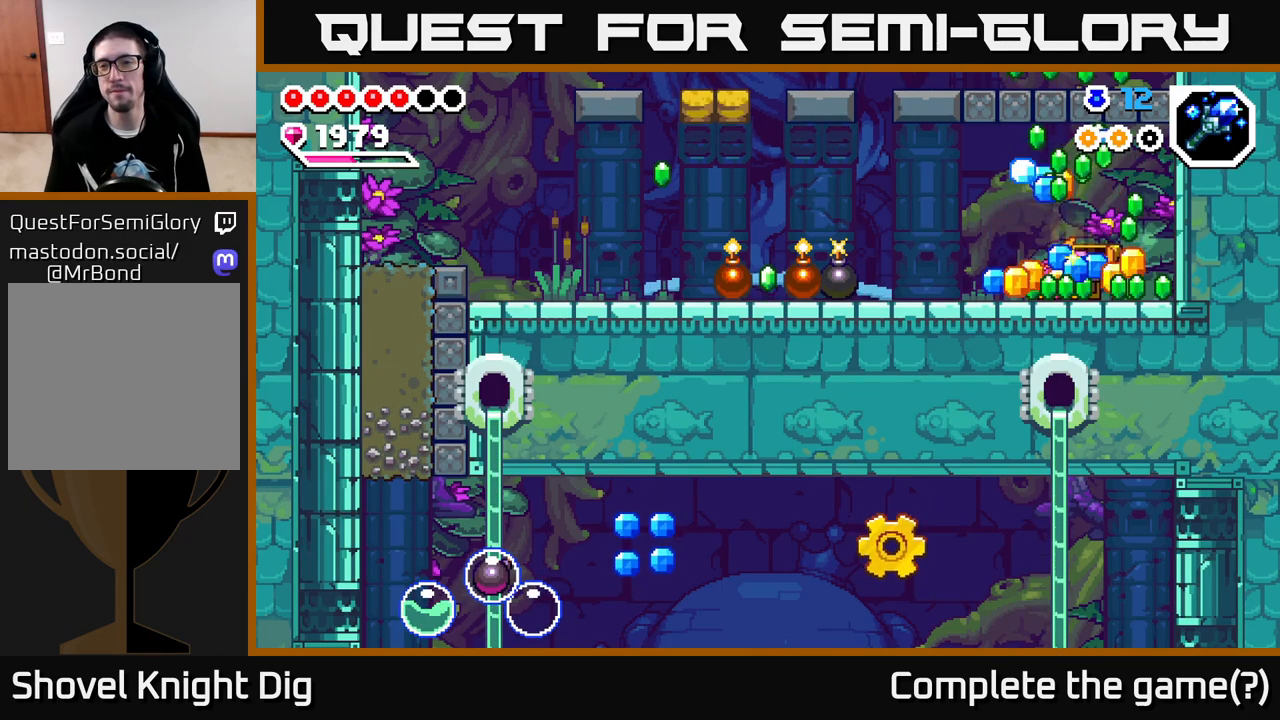
{"buttons": [], "left_stick": "left", "right_stick": "center", "events": [[250, "left_stick", "center"], [450, "left_stick", "left"]]}
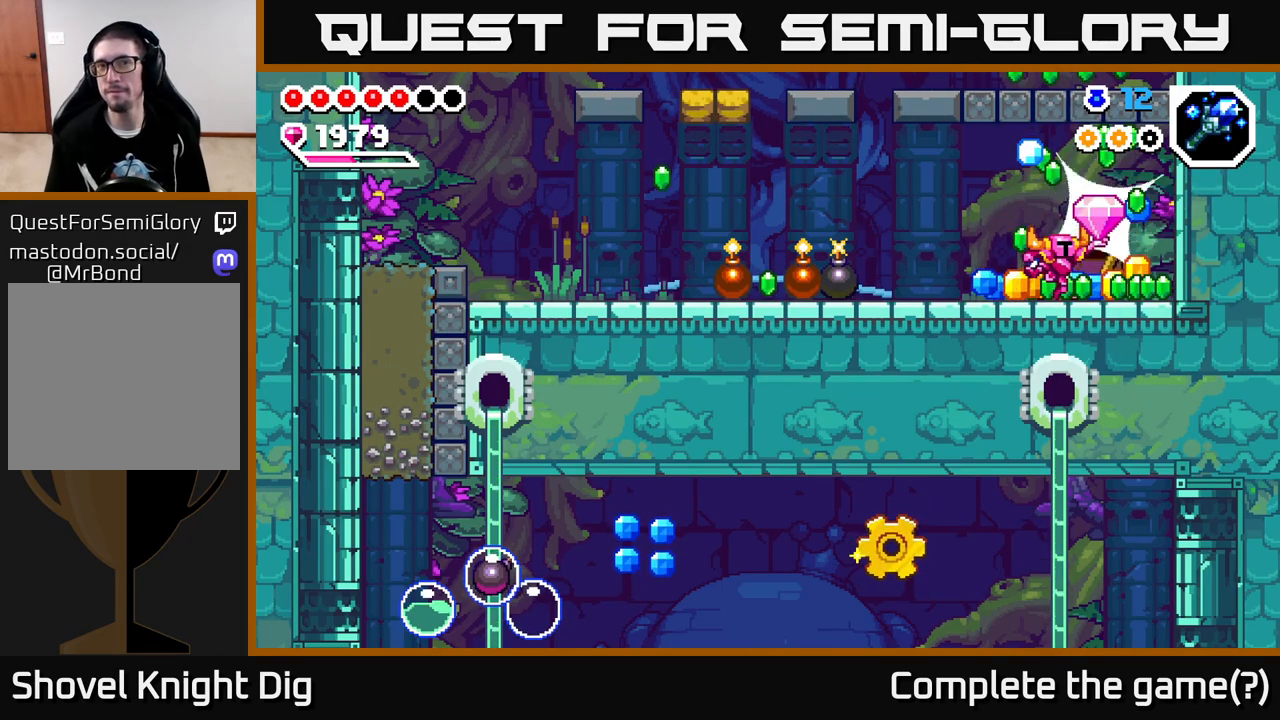
{"buttons": [], "left_stick": "left", "right_stick": "center", "events": [[167, "left_stick", "center"], [250, "left_stick", "left"]]}
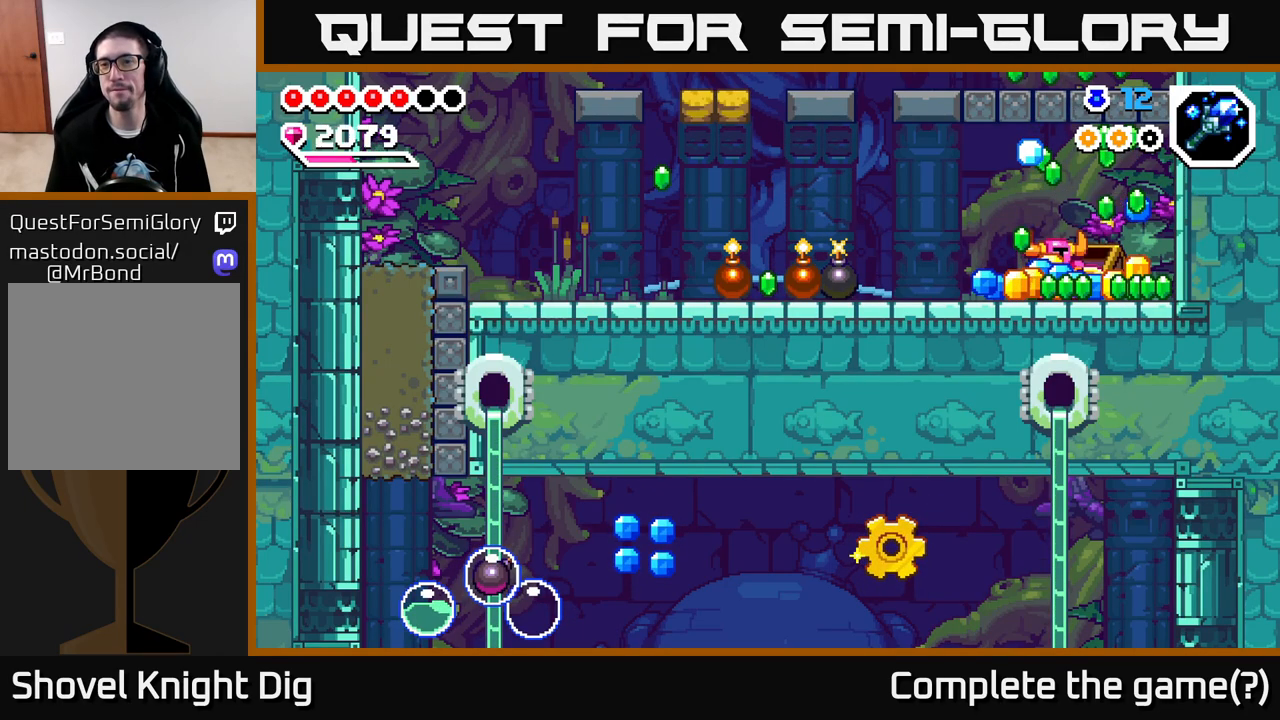
{"buttons": [], "left_stick": "right", "right_stick": "center", "events": [[317, "left_stick", "right"]]}
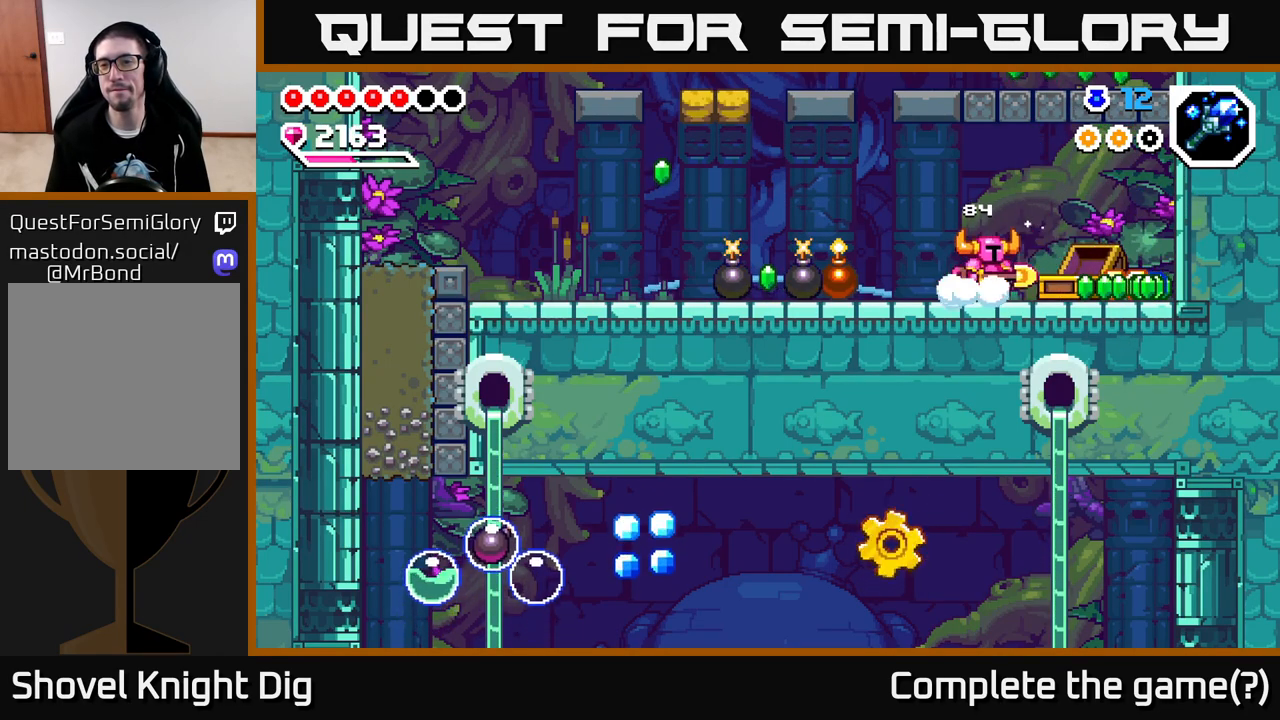
{"buttons": [], "left_stick": "left", "right_stick": "center", "events": [[500, "left_stick", "left"]]}
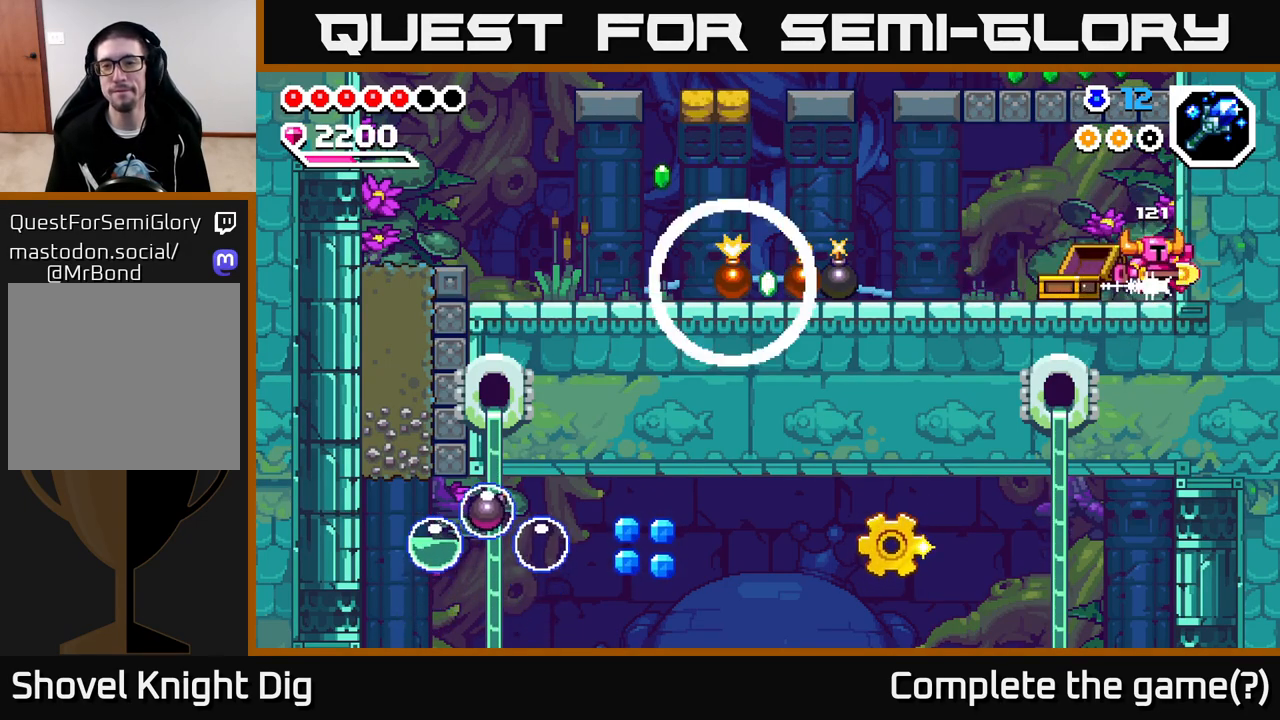
{"buttons": [], "left_stick": "left", "right_stick": "center", "events": [[283, "left_stick", "center"], [400, "left_stick", "left"]]}
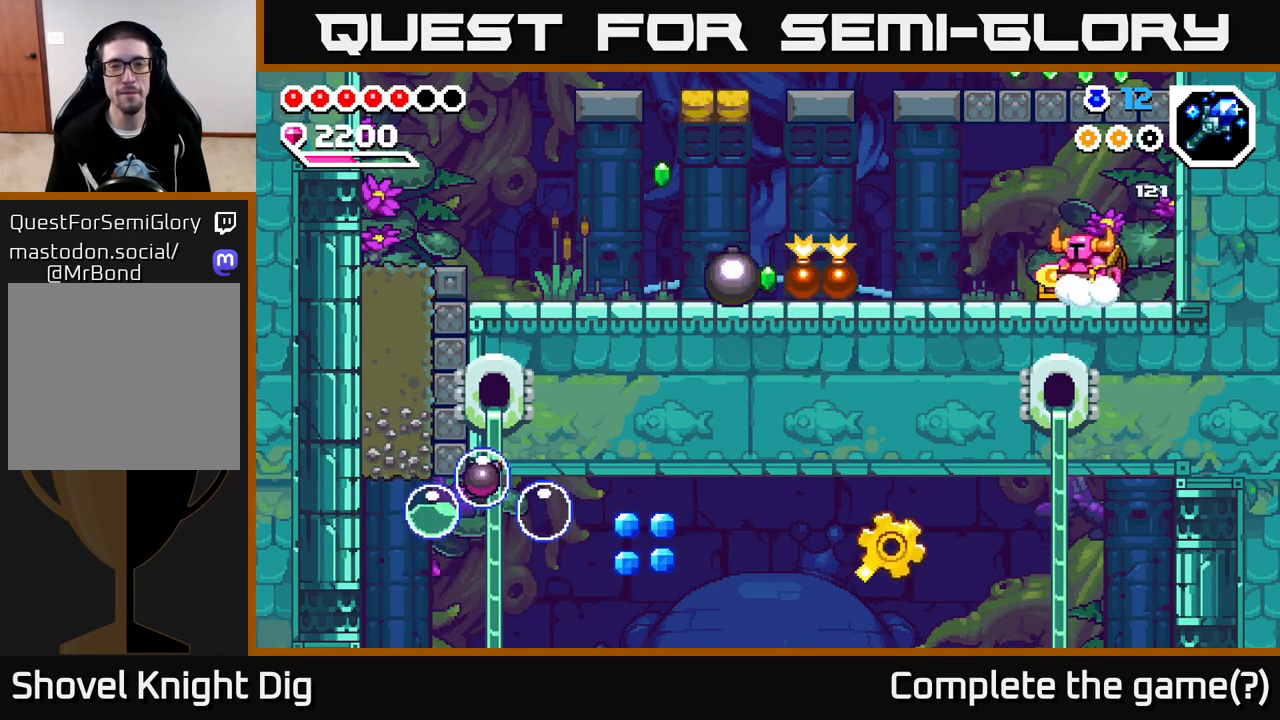
{"buttons": [], "left_stick": "center", "right_stick": "center", "events": [[50, "left_stick", "center"]]}
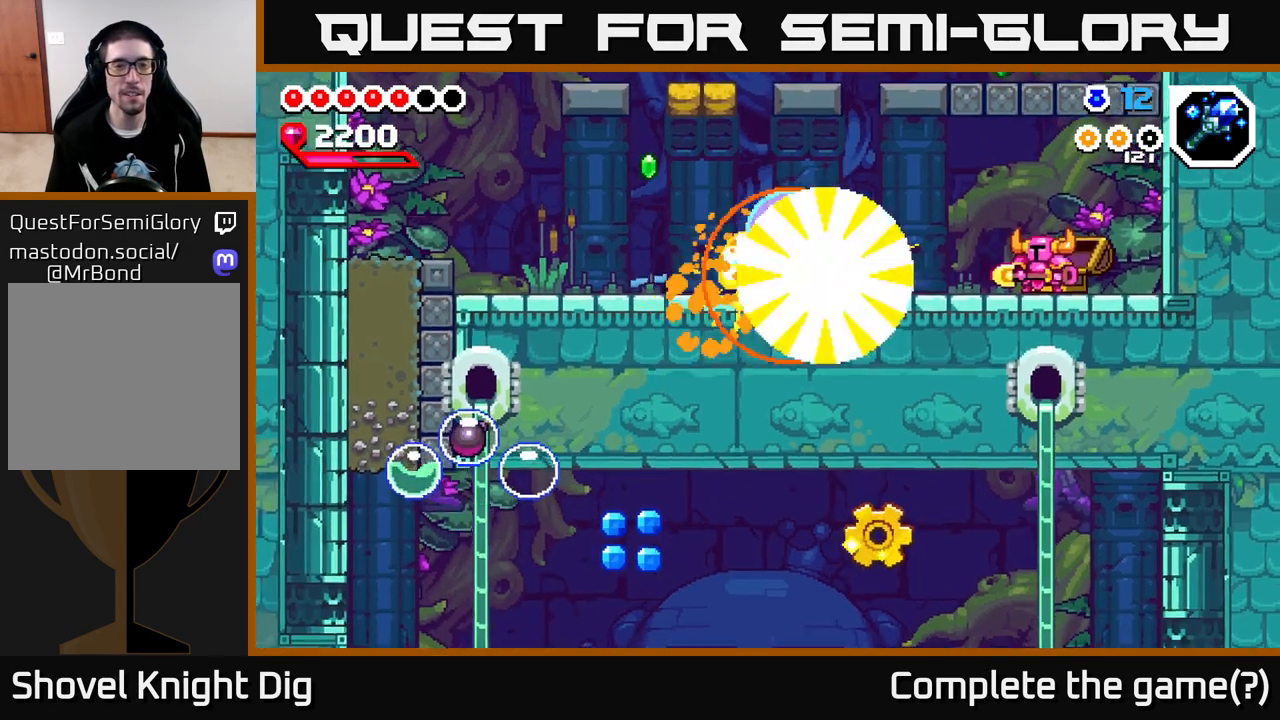
{"buttons": [], "left_stick": "left", "right_stick": "center", "events": [[17, "left_stick", "left"]]}
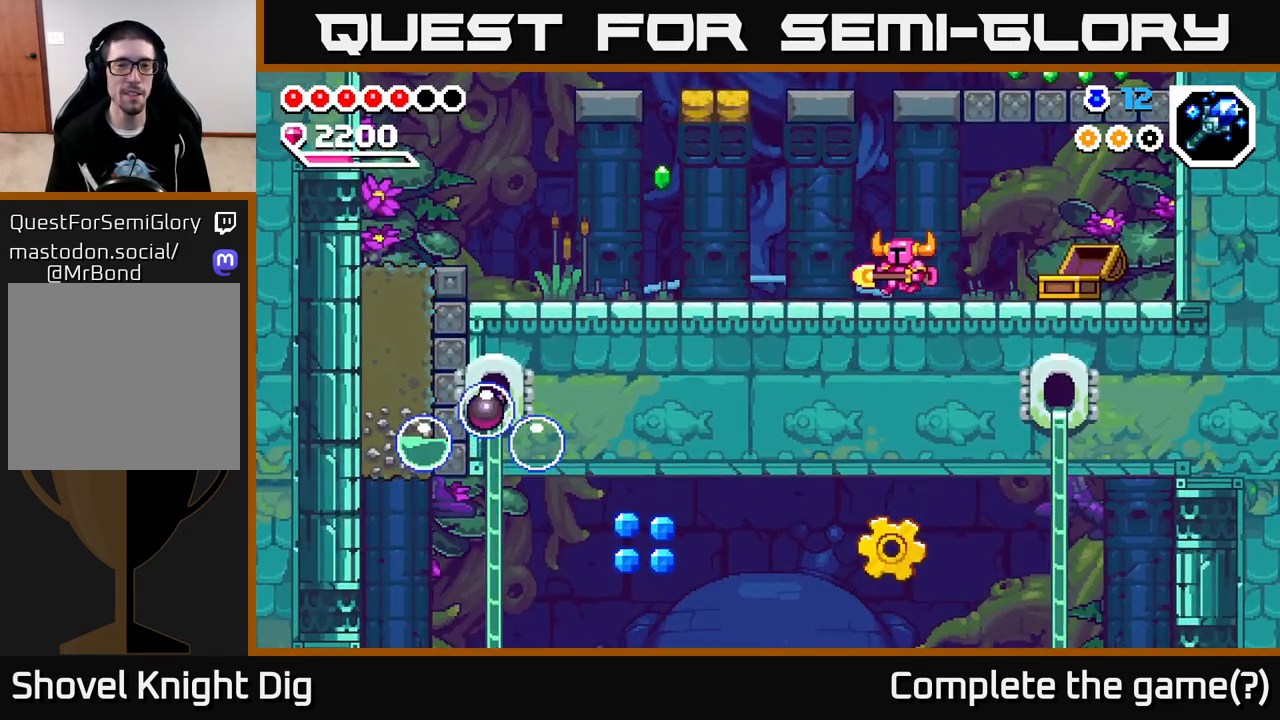
{"buttons": [], "left_stick": "left", "right_stick": "center", "events": [[417, "A", "down"], [467, "A", "up"]]}
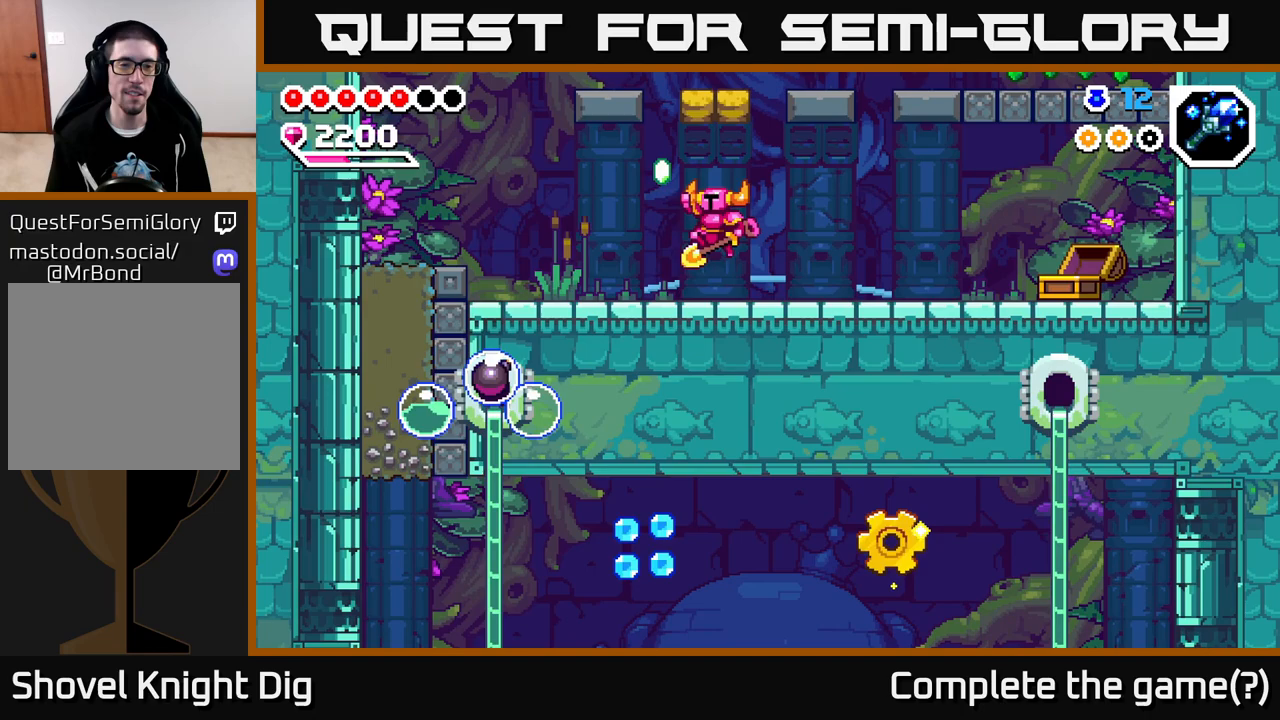
{"buttons": [], "left_stick": "center", "right_stick": "center", "events": [[300, "left_stick", "center"]]}
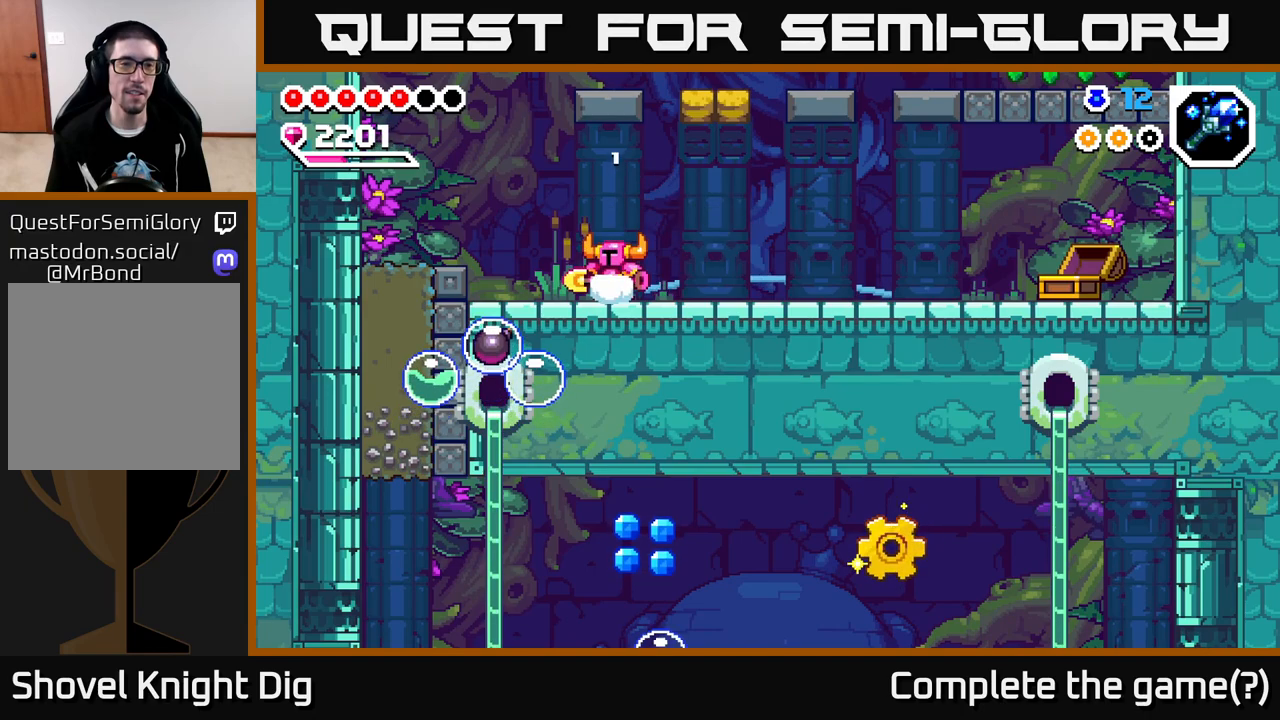
{"buttons": [], "left_stick": "left", "right_stick": "center", "events": [[83, "left_stick", "left"], [233, "A", "down"], [350, "A", "up"]]}
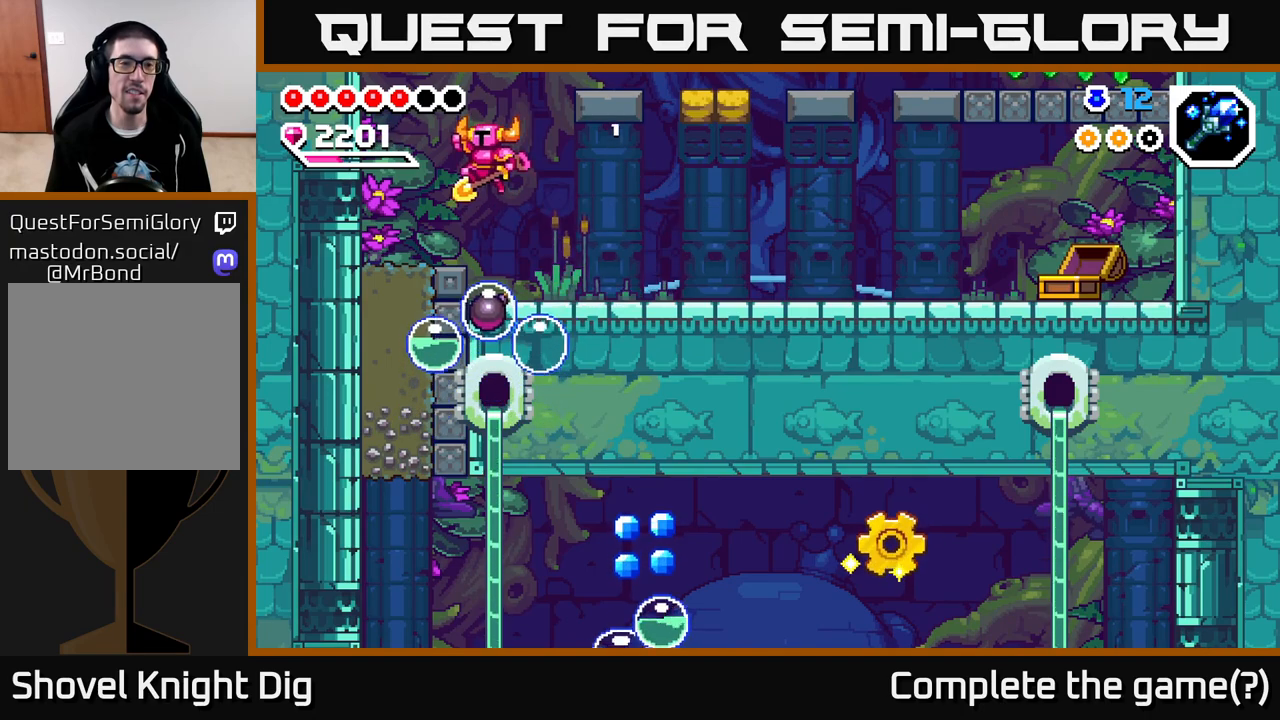
{"buttons": ["A"], "left_stick": "down-right", "right_stick": "center", "events": [[17, "A", "down"], [67, "left_stick", "down"], [250, "left_stick", "down-right"]]}
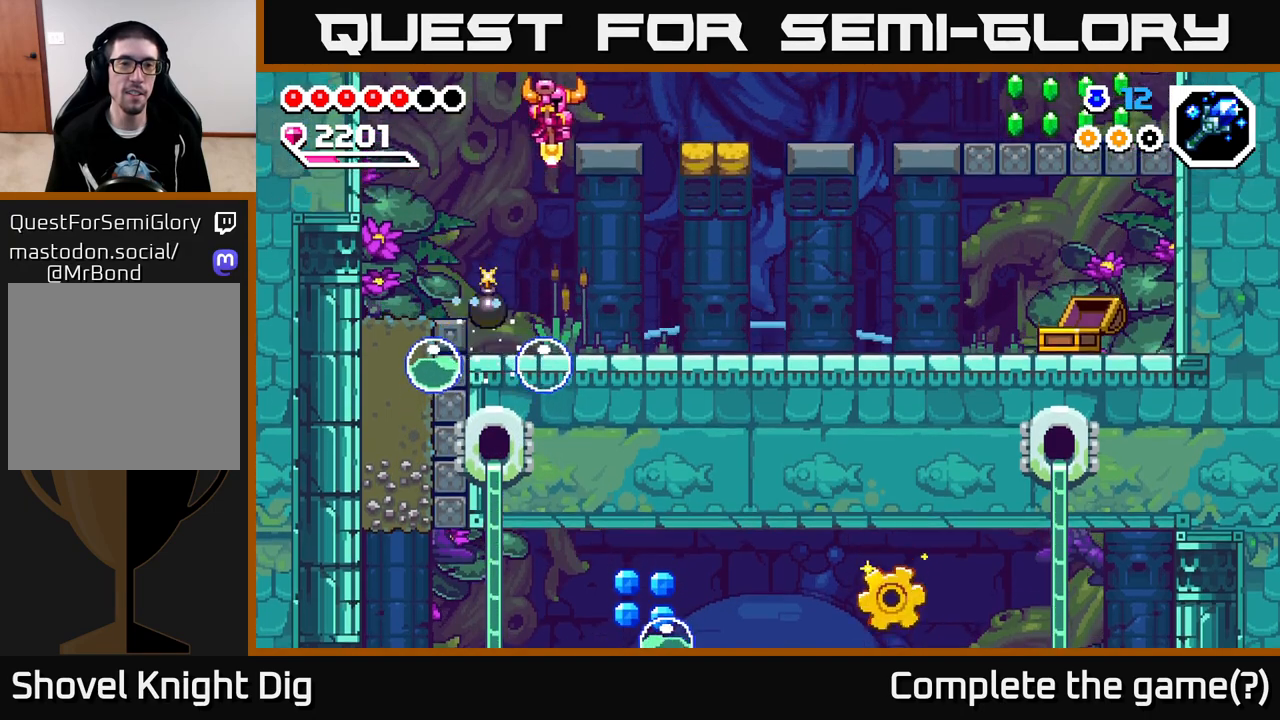
{"buttons": [], "left_stick": "down-right", "right_stick": "center", "events": [[300, "left_stick", "left"], [433, "A", "up"], [433, "left_stick", "down-right"]]}
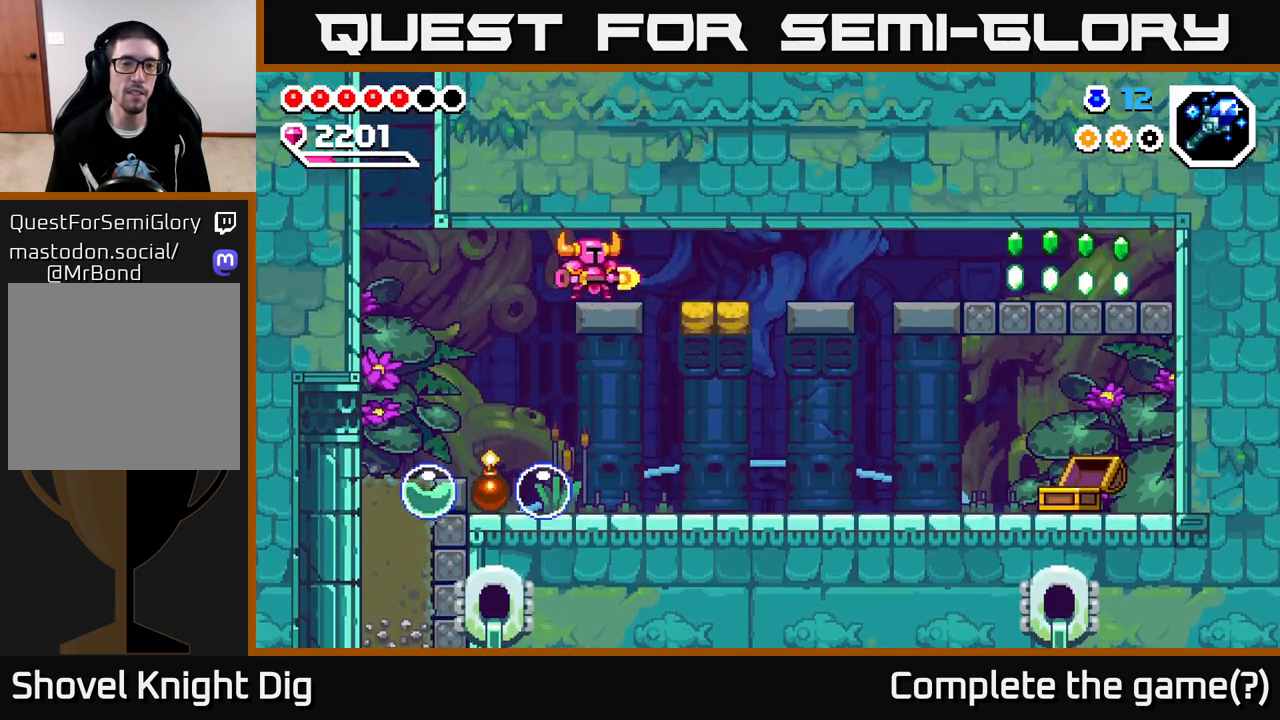
{"buttons": [], "left_stick": "right", "right_stick": "center", "events": [[17, "left_stick", "right"], [67, "left_stick", "center"], [250, "left_stick", "right"]]}
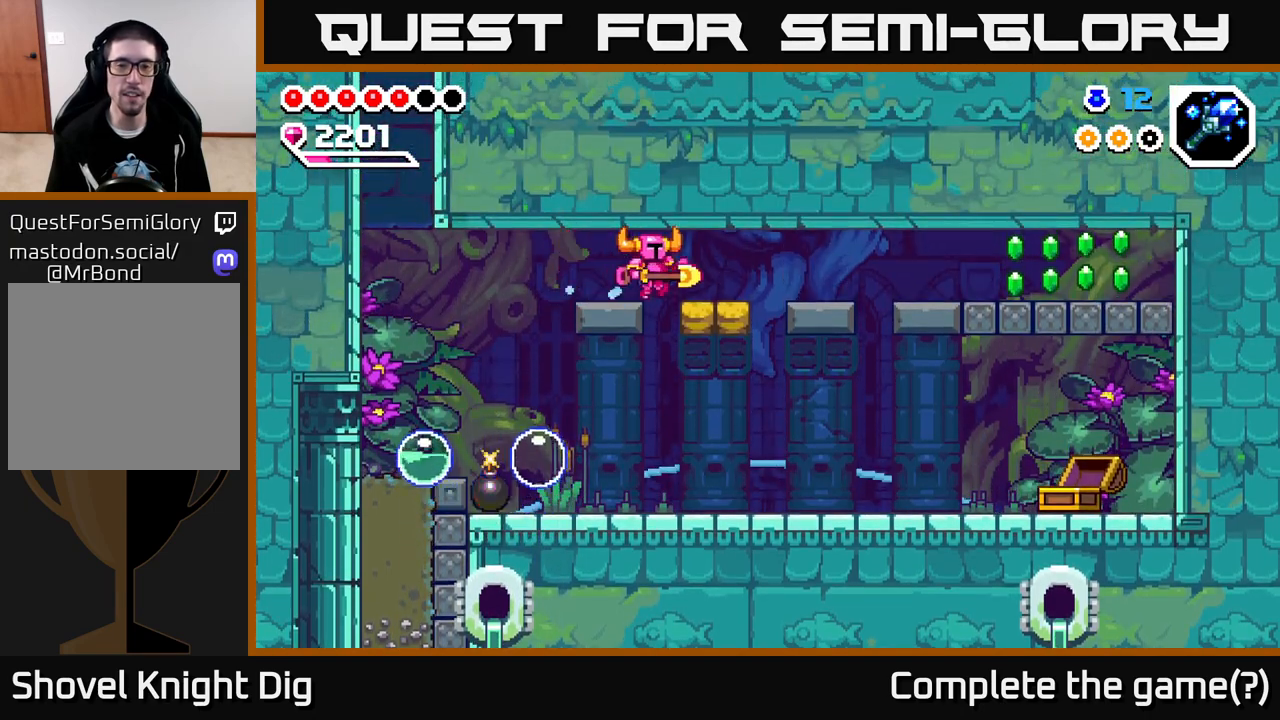
{"buttons": [], "left_stick": "right", "right_stick": "center", "events": []}
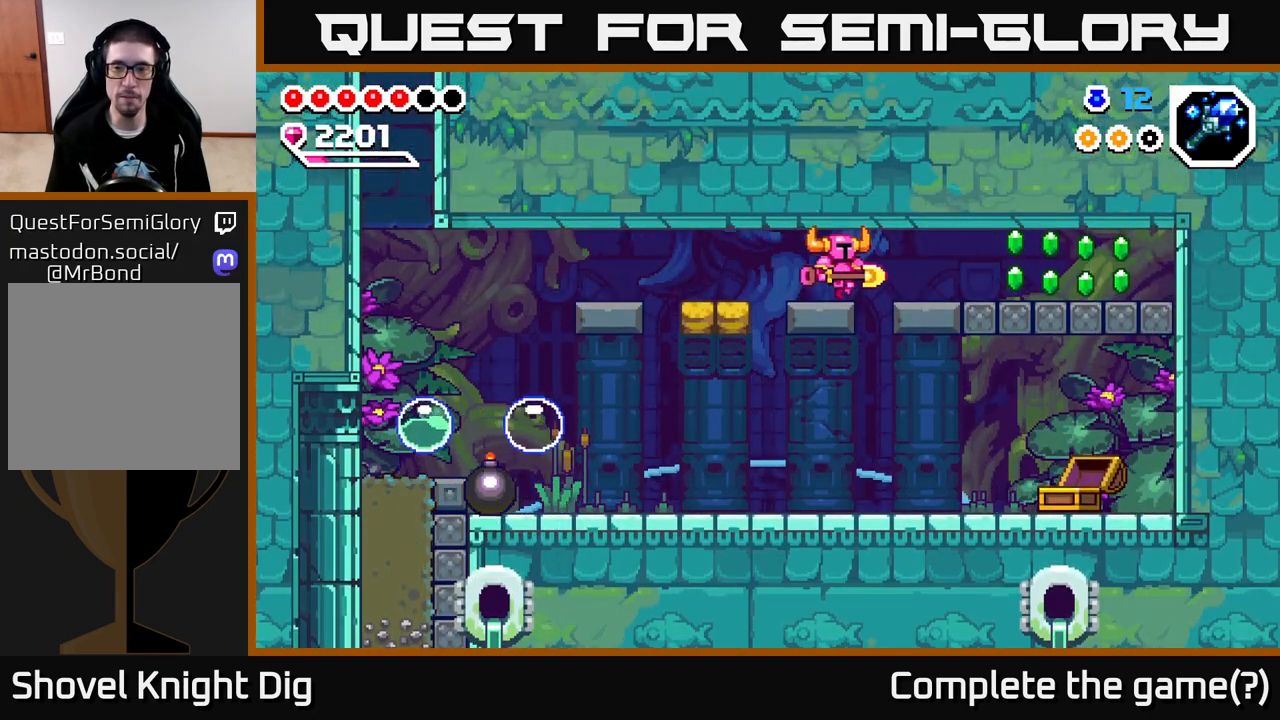
{"buttons": [], "left_stick": "right", "right_stick": "center", "events": []}
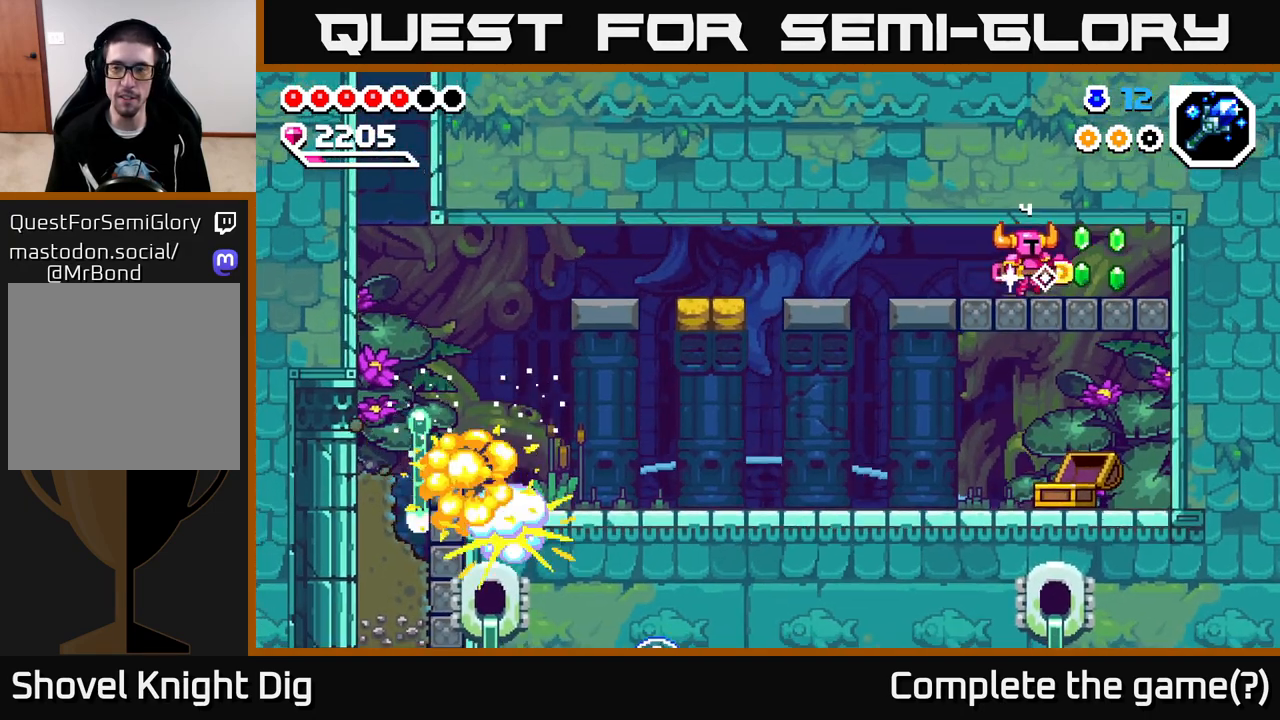
{"buttons": [], "left_stick": "left", "right_stick": "center", "events": [[233, "X", "down"], [283, "left_stick", "left"], [300, "X", "up"]]}
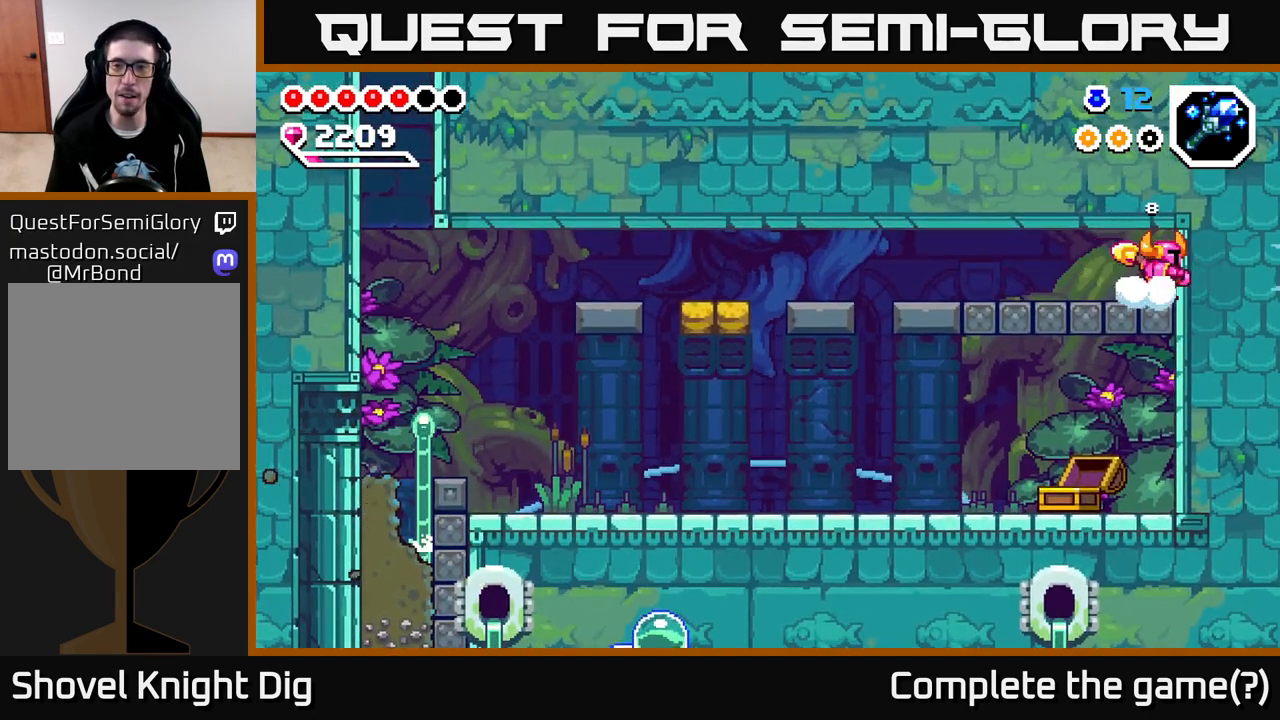
{"buttons": [], "left_stick": "up-left", "right_stick": "center", "events": [[400, "left_stick", "up-left"]]}
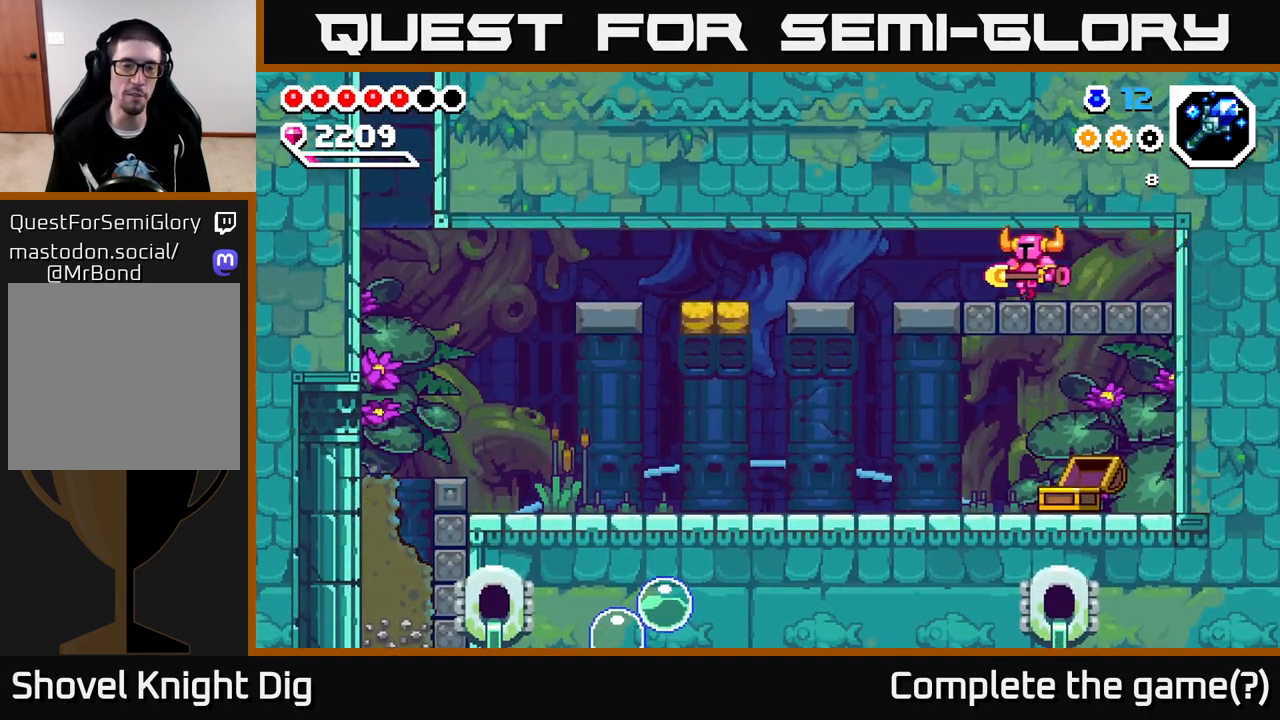
{"buttons": [], "left_stick": "up-left", "right_stick": "center", "events": []}